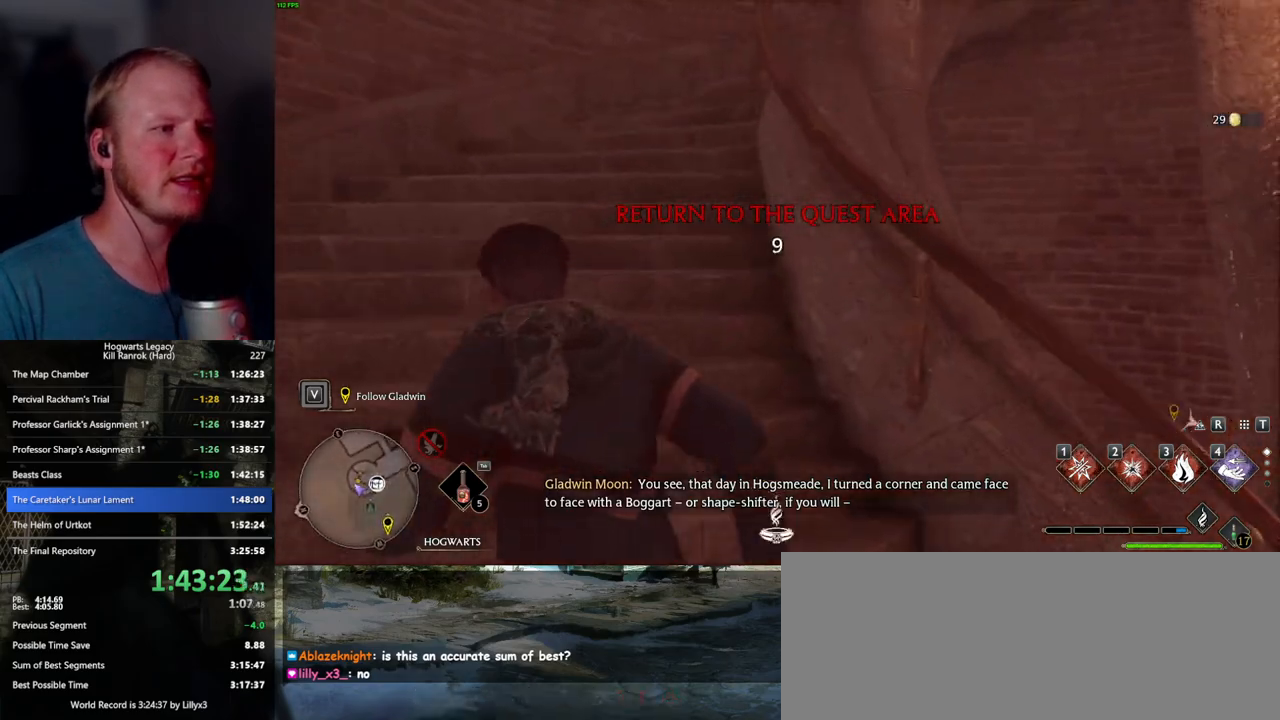
Gameplay with keyboard and mouse; each line is a JSON object with the keys and mouse buttons held at the frame after it. "events" lists presses ("down") and releases ("up") of ".", "/", "0", "1", "2", "3", "4", "5", "6", "7", "8", "9", "a", "alt_l", "alt_r", "b", "backslash", "backspace", "c", "caps_lock", "comma", "ctrl_l", "ctrl_r", "d", "e", "equals", "escape", "f", "f1", "f10", "f11", "f12", "f2", "f3", "f4", "f5", "f6", "f7", "f8", "f9", "g", "h", "i", "j", "k", "l", "lbracket", "m", "minus", "n", "o", "p", "q", "quote", "r", "rbracket", "return", "s", "semicolon", "shift_l", "shift_r", "space", "super_l", "super_r", "t", "tab", "tilde", "u", "v", "w", "x", "y", "z", "mouse_left", "mouse_wheel", "mouse_right", "mouse_mb4" and "mouse_mb5" between this image and that frame as [ms after this image, input, new state], when the widget could be followed in between. "mouse_left", "mouse_wheel", "mouse_right", "mouse_mb4", "mouse_mb5" = the "left", "wheel", "right", "mb4", "mb5" buttons of the "mouse" list. No other keys are recorded. "wheel" means that the mouse wheel is clicked or scrolled. Mouse movement is not recorded.
{"keys": ["w"], "mouse": [], "events": []}
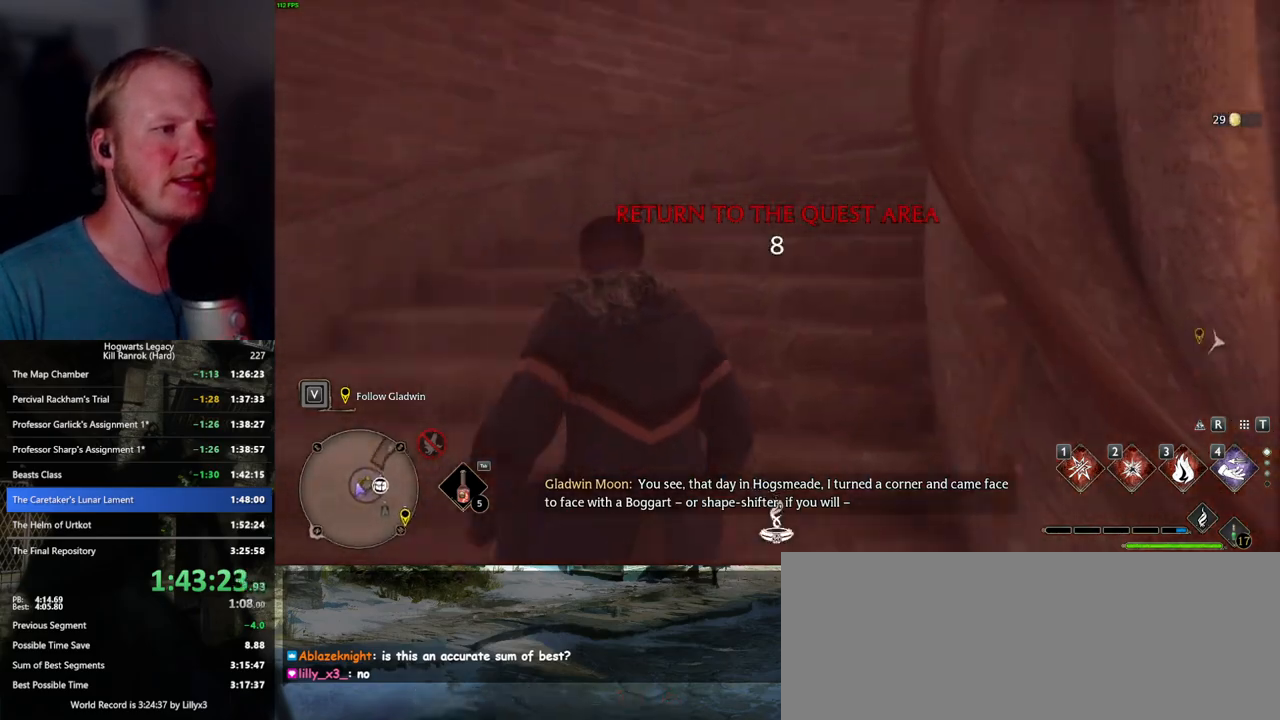
{"keys": ["w"], "mouse": [], "events": []}
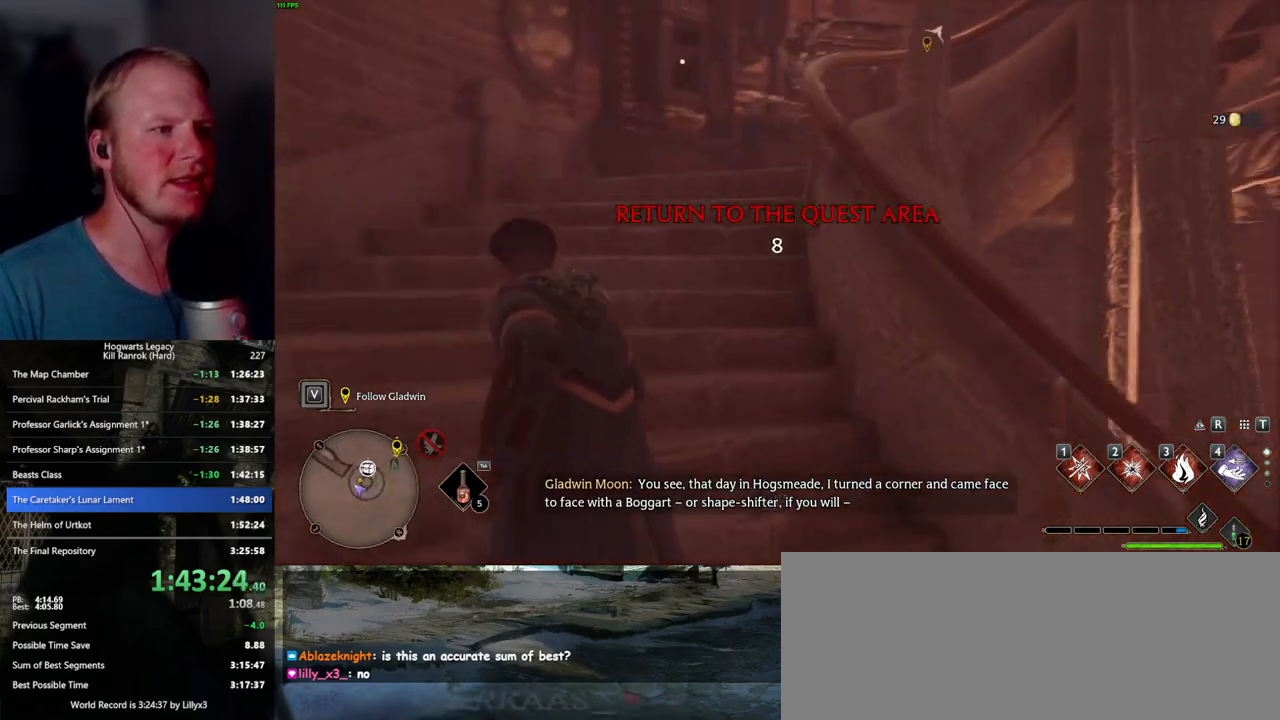
{"keys": ["w"], "mouse": [], "events": []}
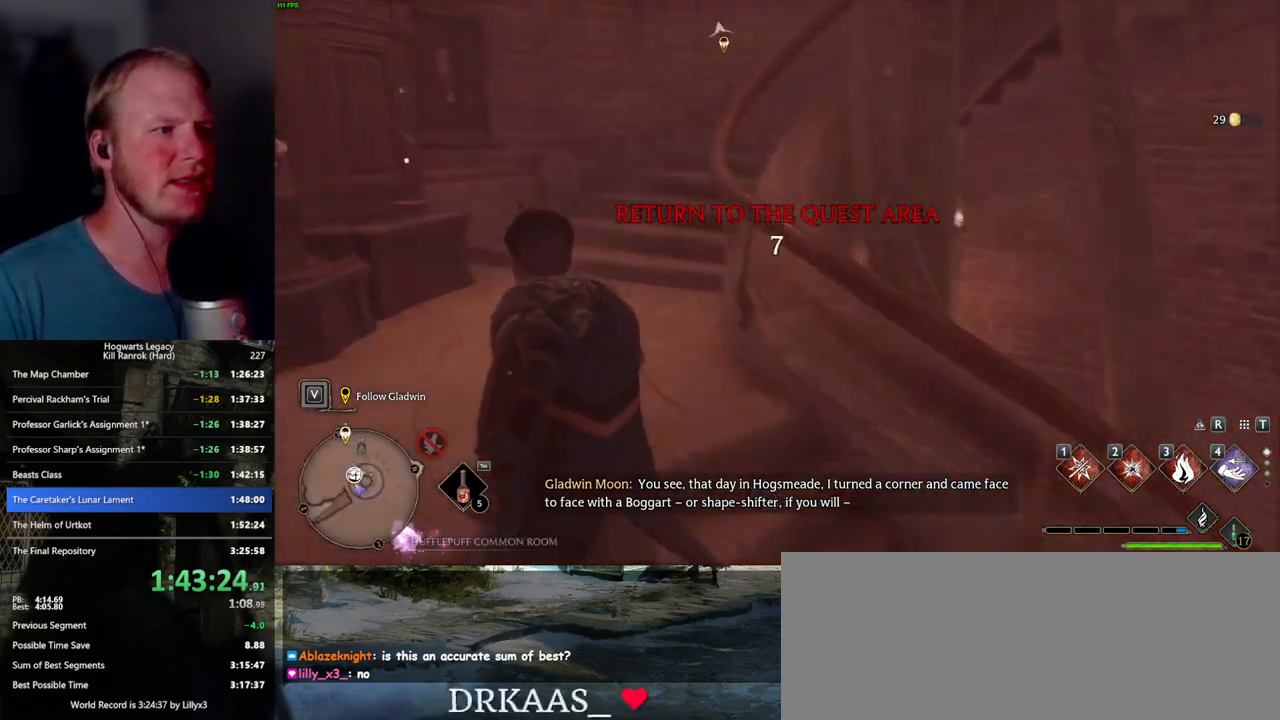
{"keys": ["w"], "mouse": [], "events": []}
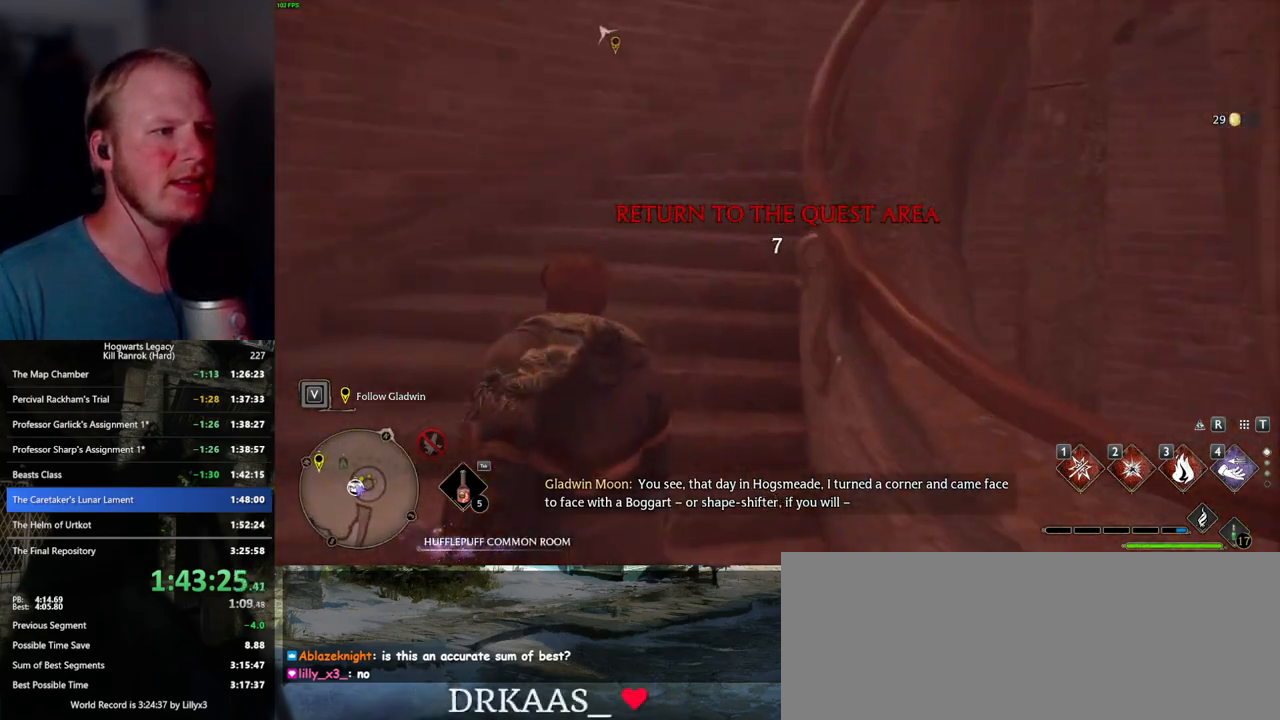
{"keys": ["w"], "mouse": [], "events": []}
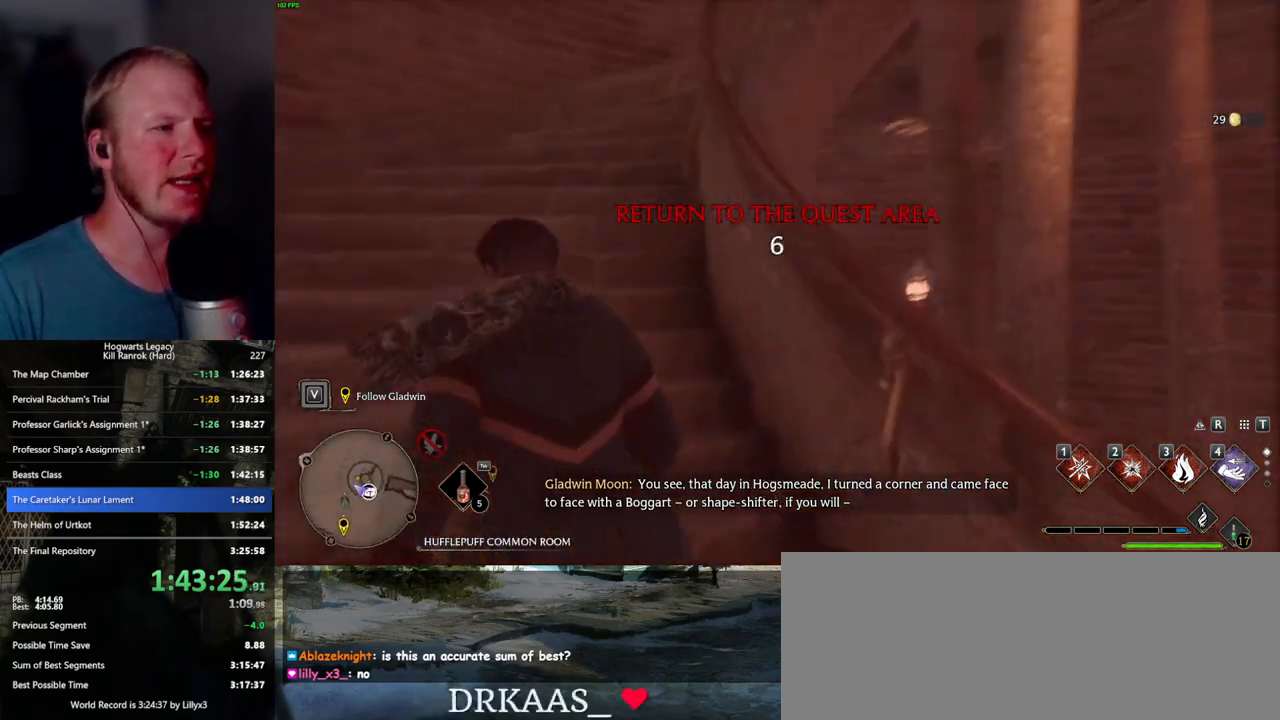
{"keys": ["w"], "mouse": [], "events": []}
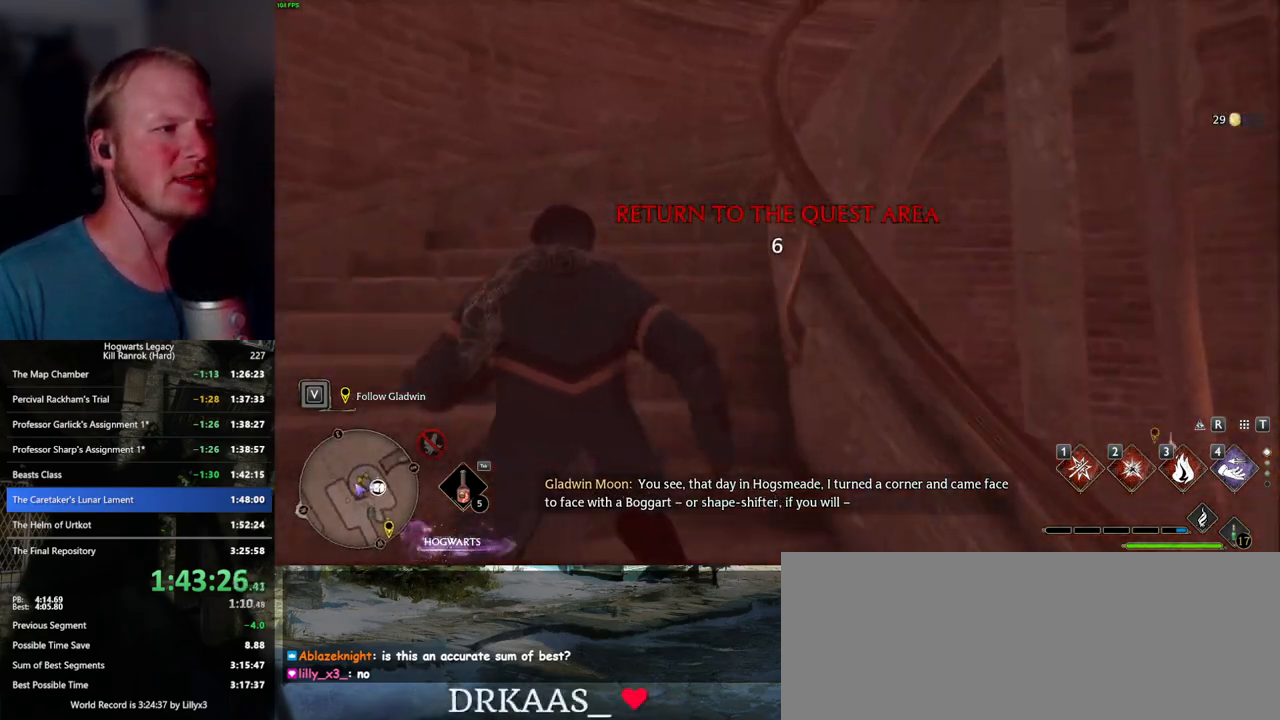
{"keys": ["w"], "mouse": [], "events": []}
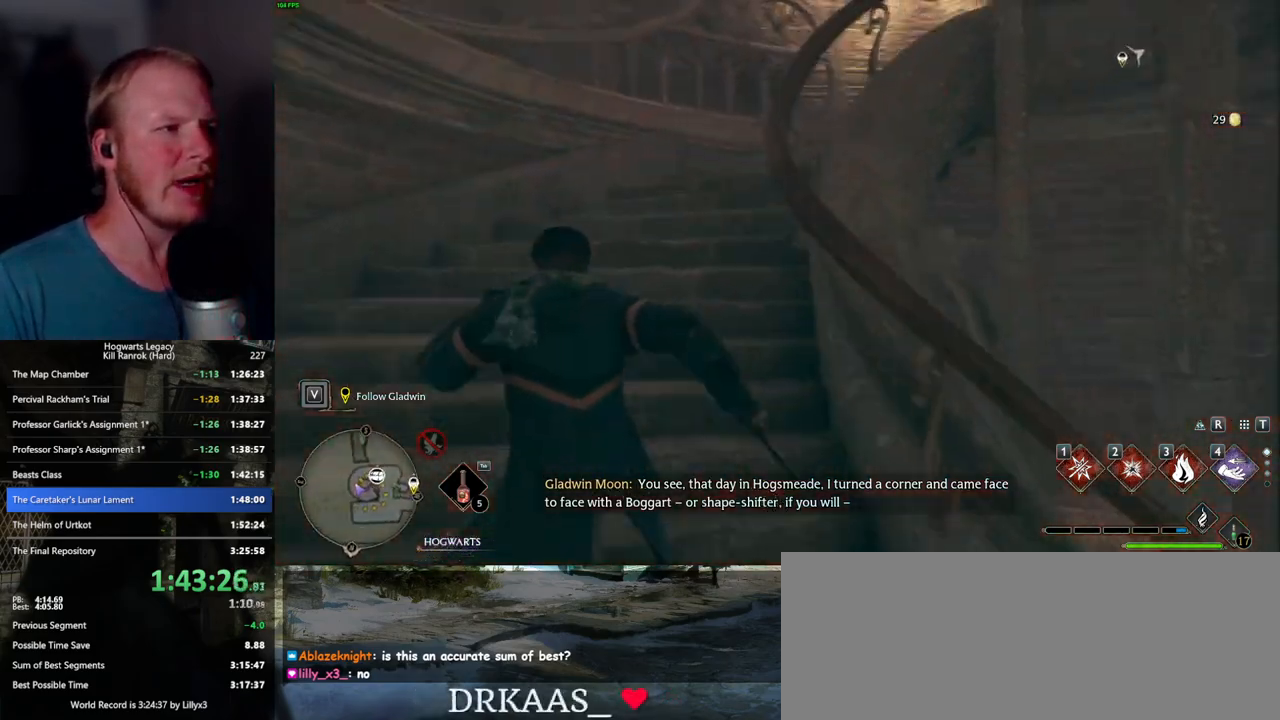
{"keys": ["d", "w"], "mouse": [], "events": [[417, "d", "down"]]}
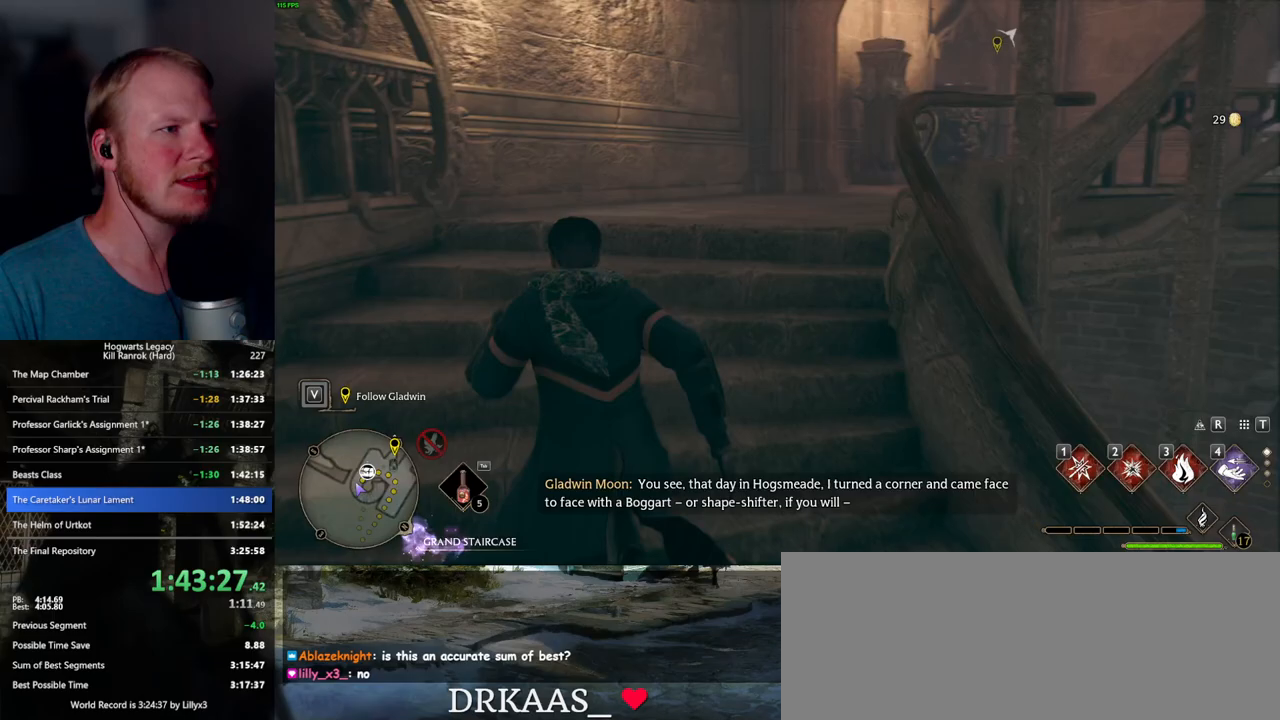
{"keys": ["d", "w"], "mouse": [], "events": [[150, "d", "up"], [250, "d", "down"]]}
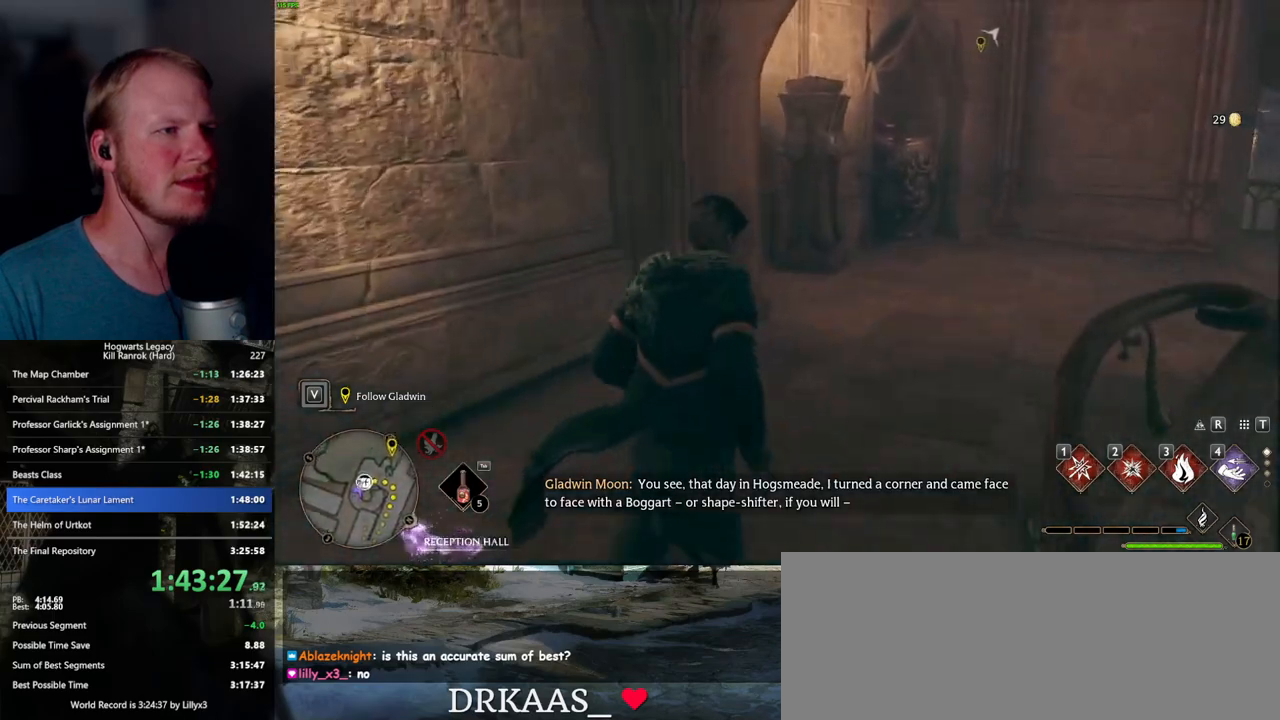
{"keys": ["w"], "mouse": [], "events": [[100, "d", "up"]]}
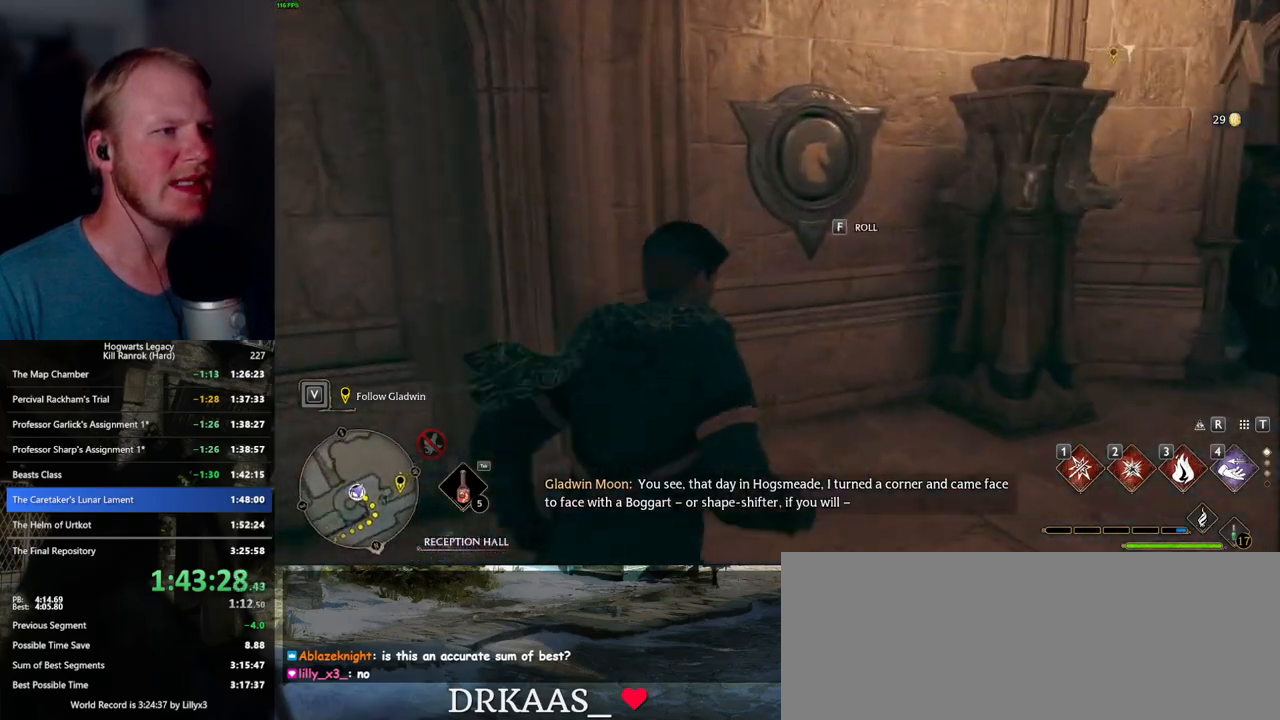
{"keys": [], "mouse": [], "events": [[33, "w", "up"], [167, "f", "down"], [233, "f", "up"]]}
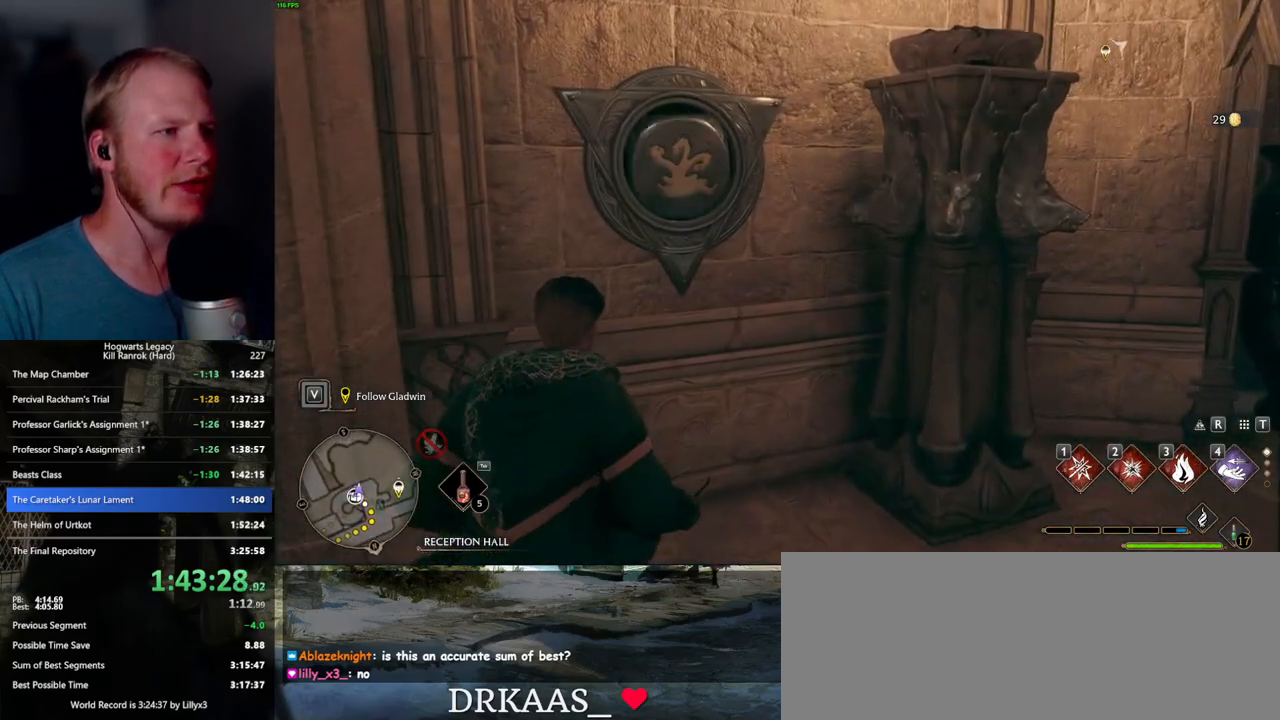
{"keys": ["f"], "mouse": [], "events": [[483, "f", "down"]]}
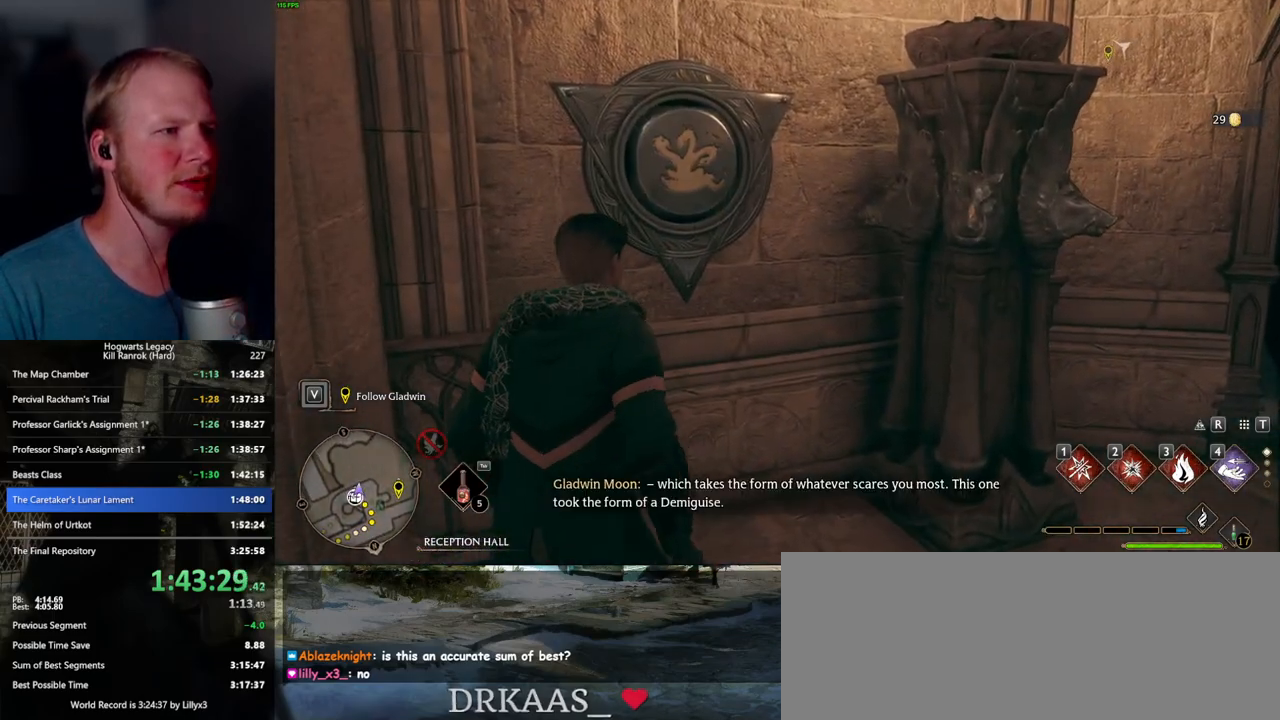
{"keys": ["shift_l", "w"], "mouse": [], "events": [[50, "f", "up"], [183, "d", "down"], [233, "w", "down"], [300, "space", "down"], [350, "shift_l", "down"], [433, "space", "up"], [467, "d", "up"]]}
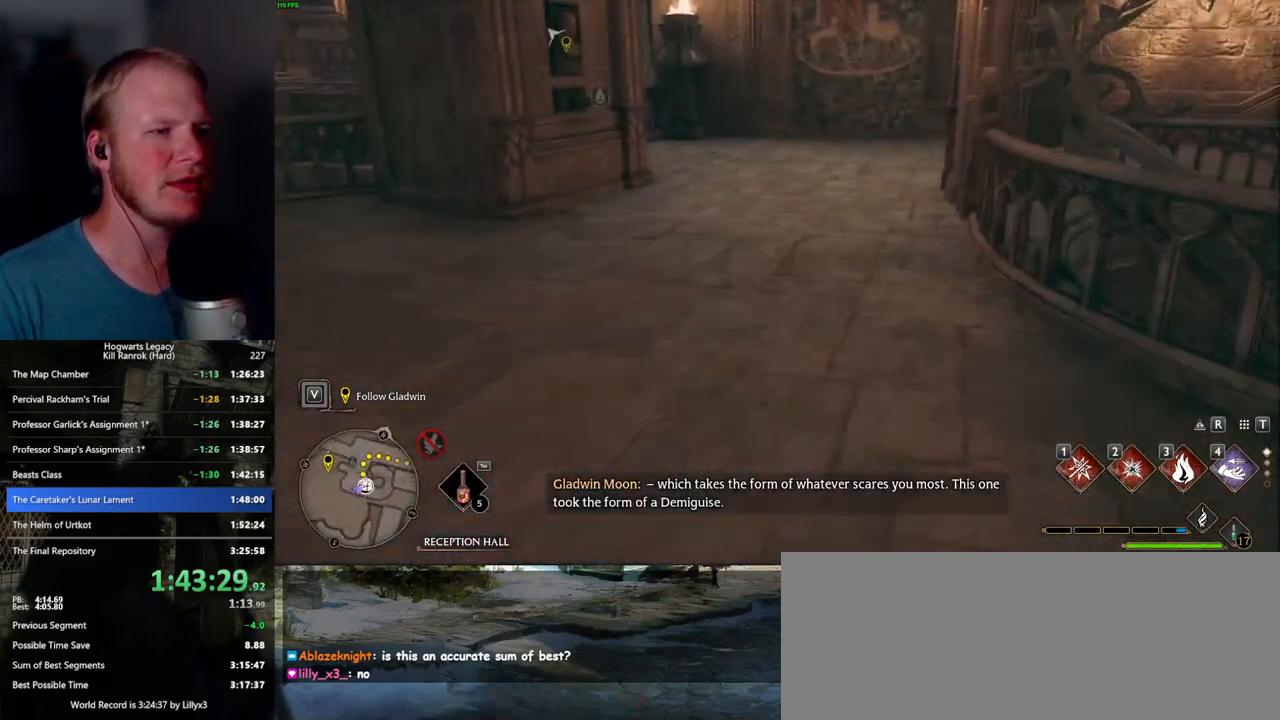
{"keys": ["w"], "mouse": [], "events": [[33, "shift_l", "up"], [167, "a", "down"], [483, "a", "up"]]}
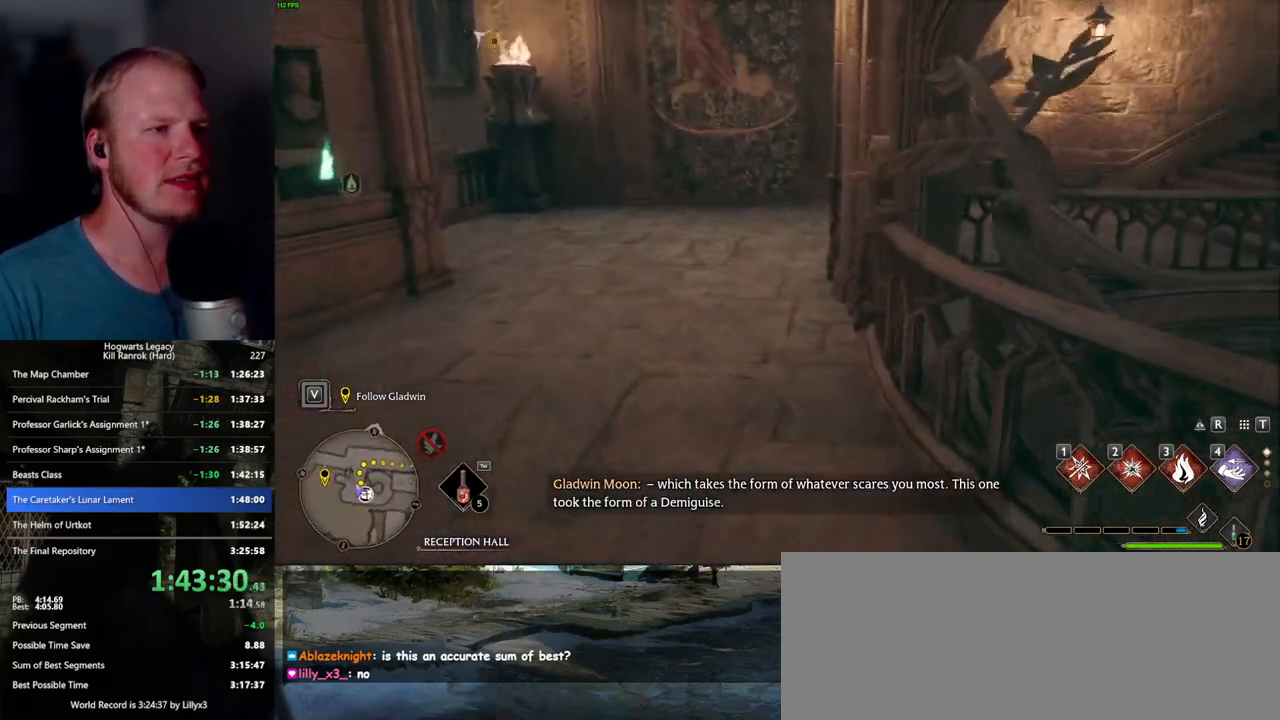
{"keys": ["w"], "mouse": [], "events": []}
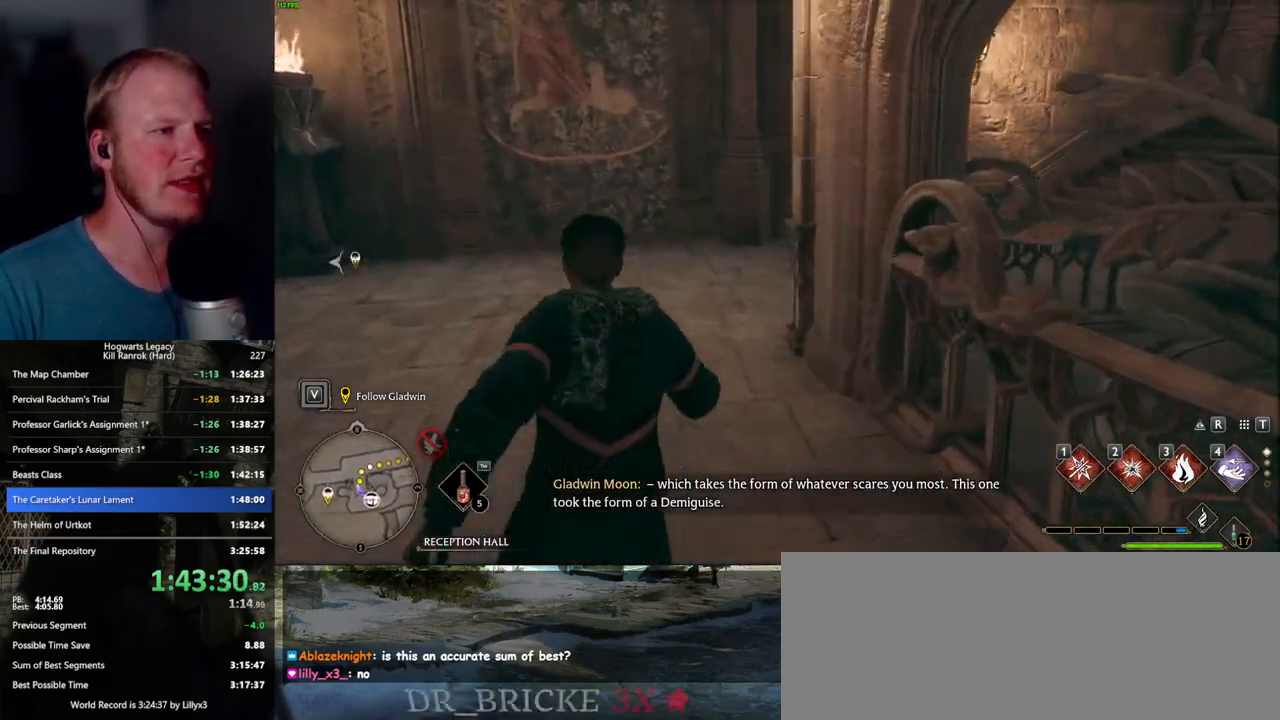
{"keys": ["w"], "mouse": [], "events": []}
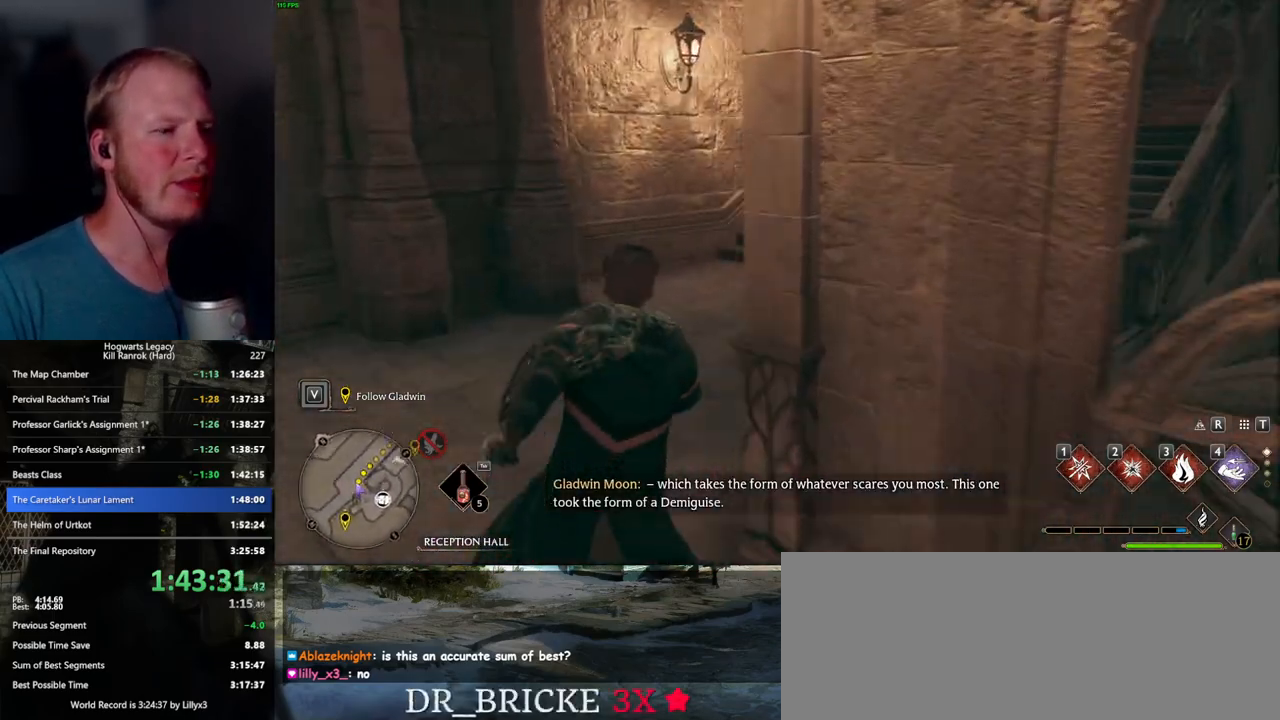
{"keys": ["w"], "mouse": [], "events": []}
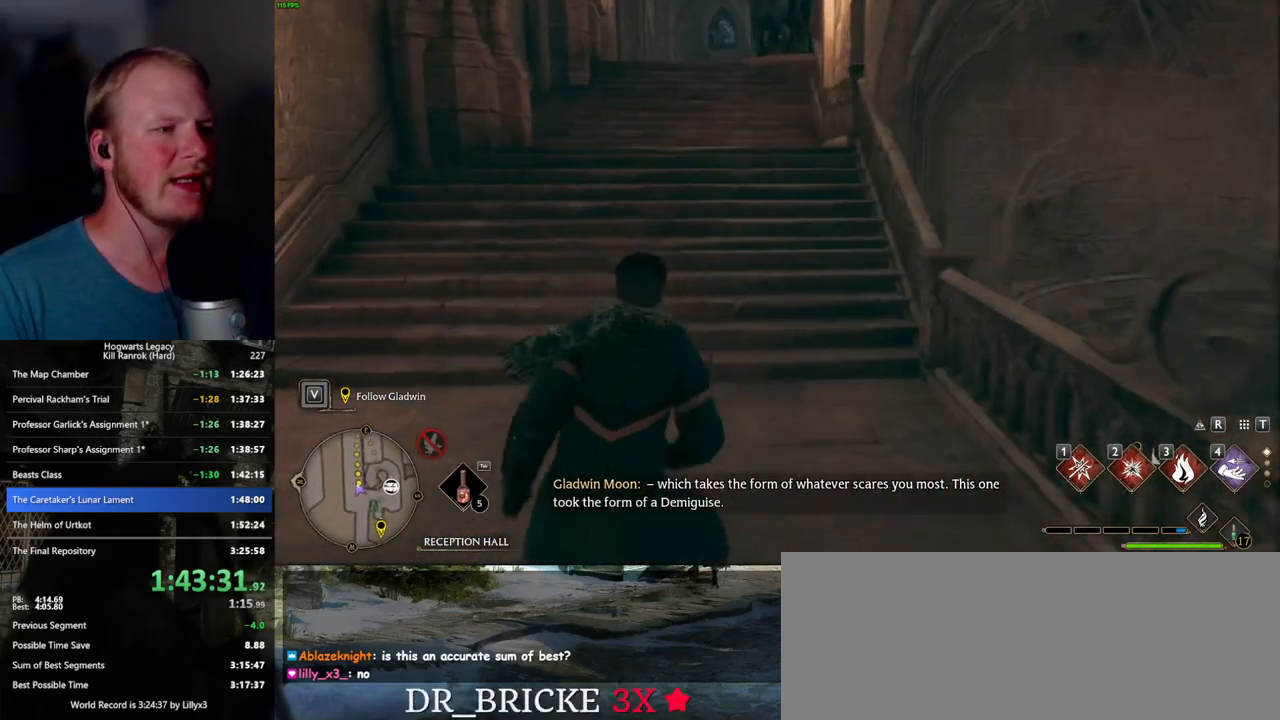
{"keys": ["w"], "mouse": [], "events": []}
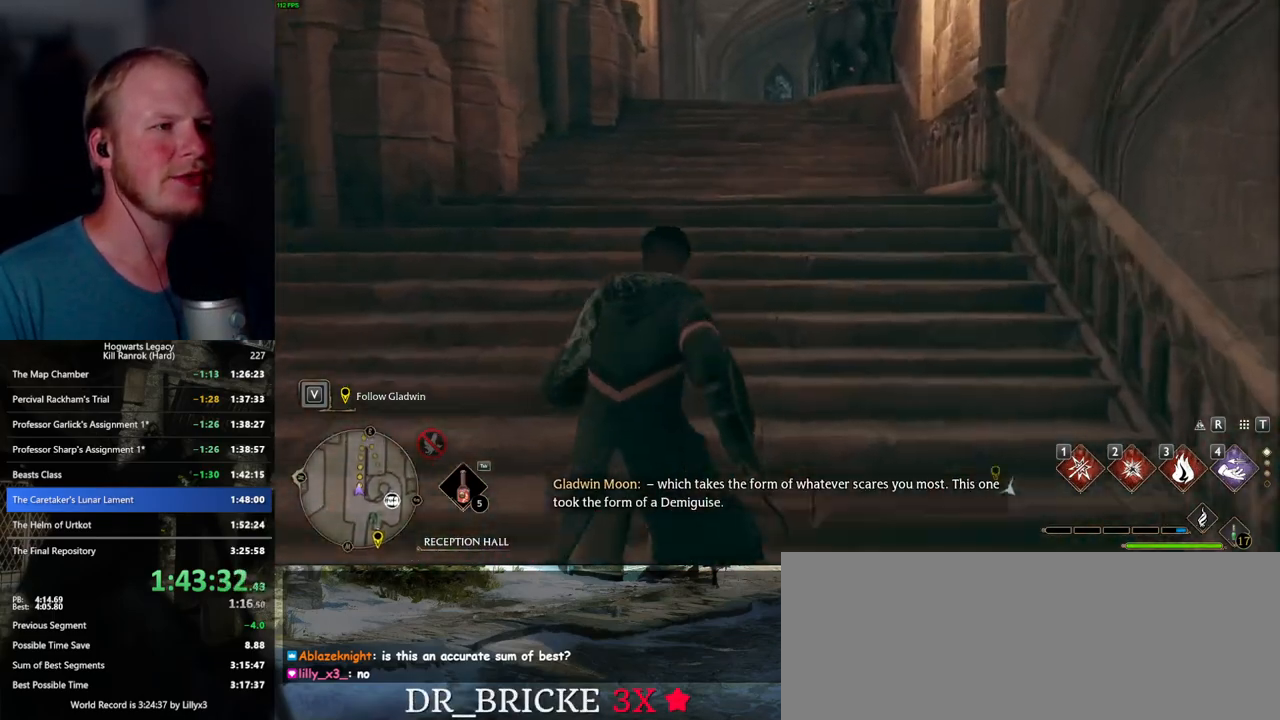
{"keys": ["w"], "mouse": [], "events": []}
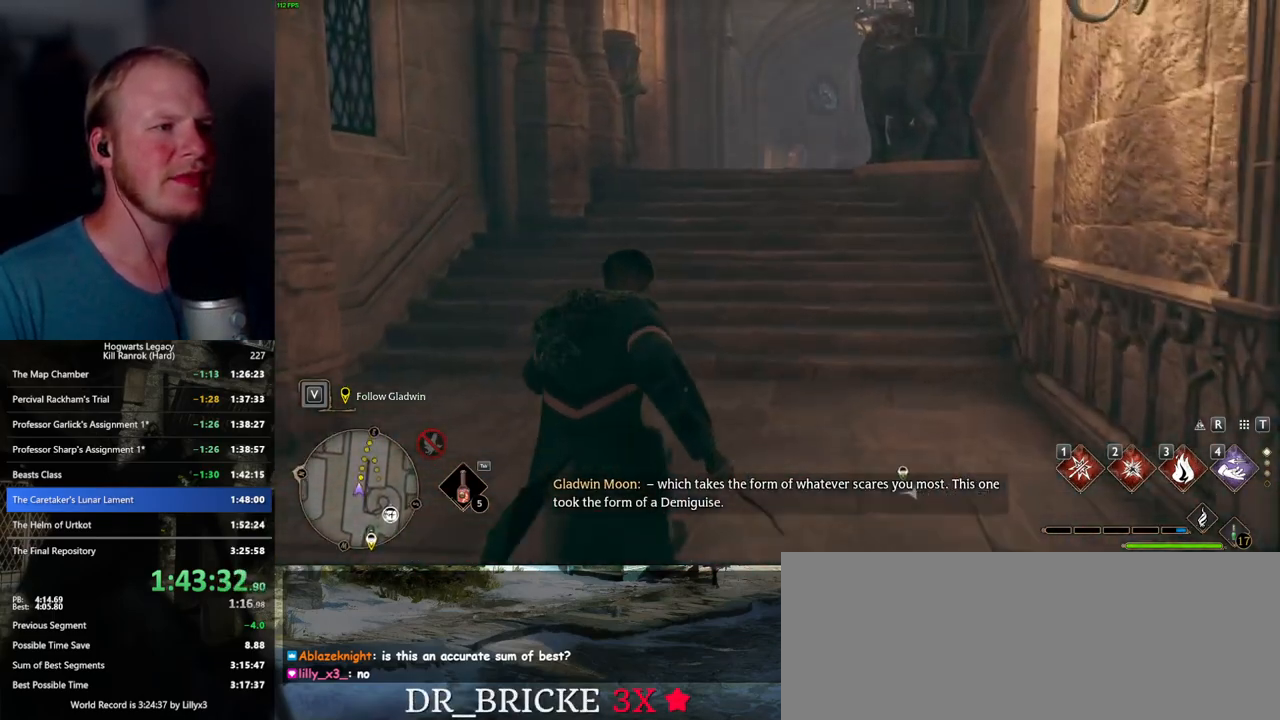
{"keys": ["w"], "mouse": [], "events": []}
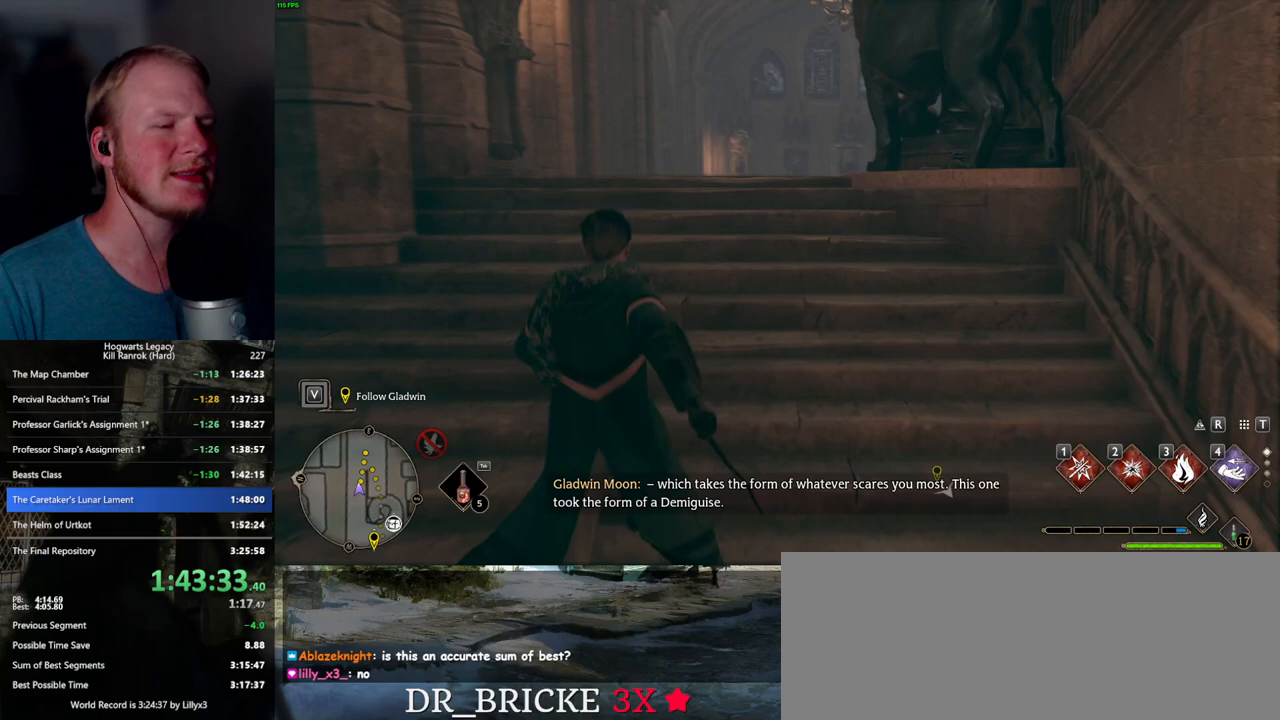
{"keys": ["w"], "mouse": [], "events": []}
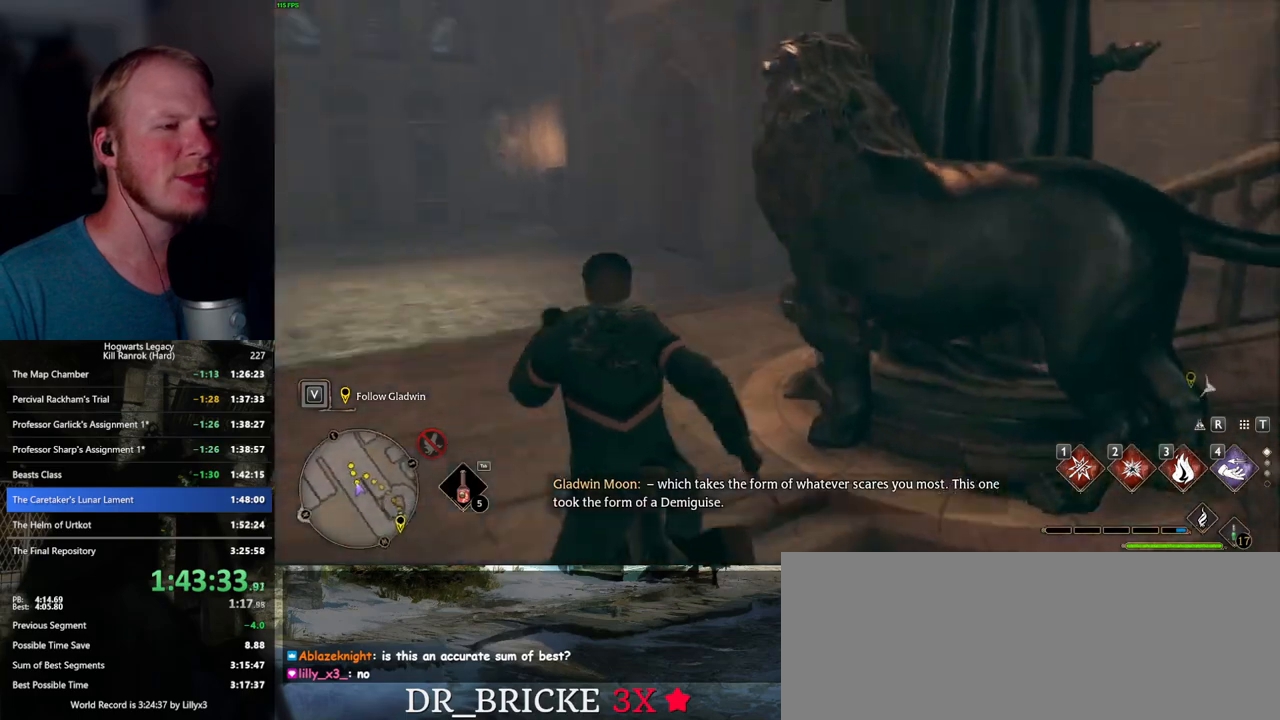
{"keys": ["w"], "mouse": [], "events": []}
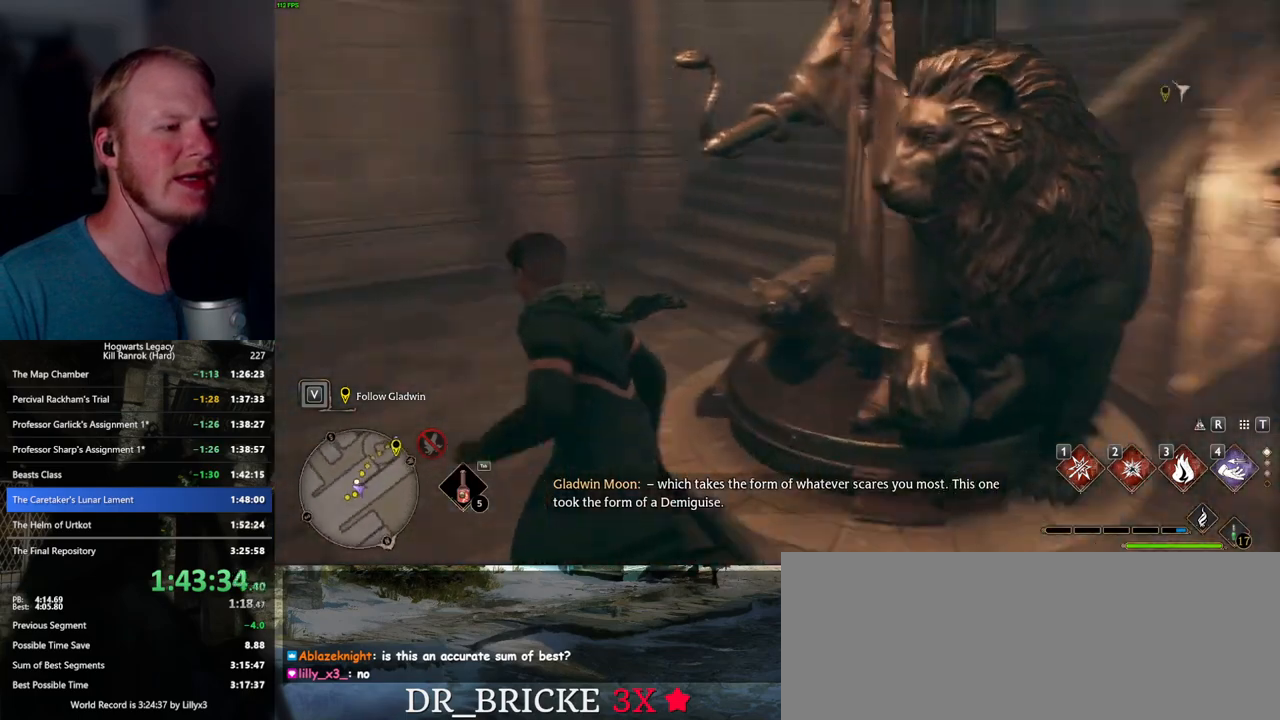
{"keys": ["w"], "mouse": [], "events": []}
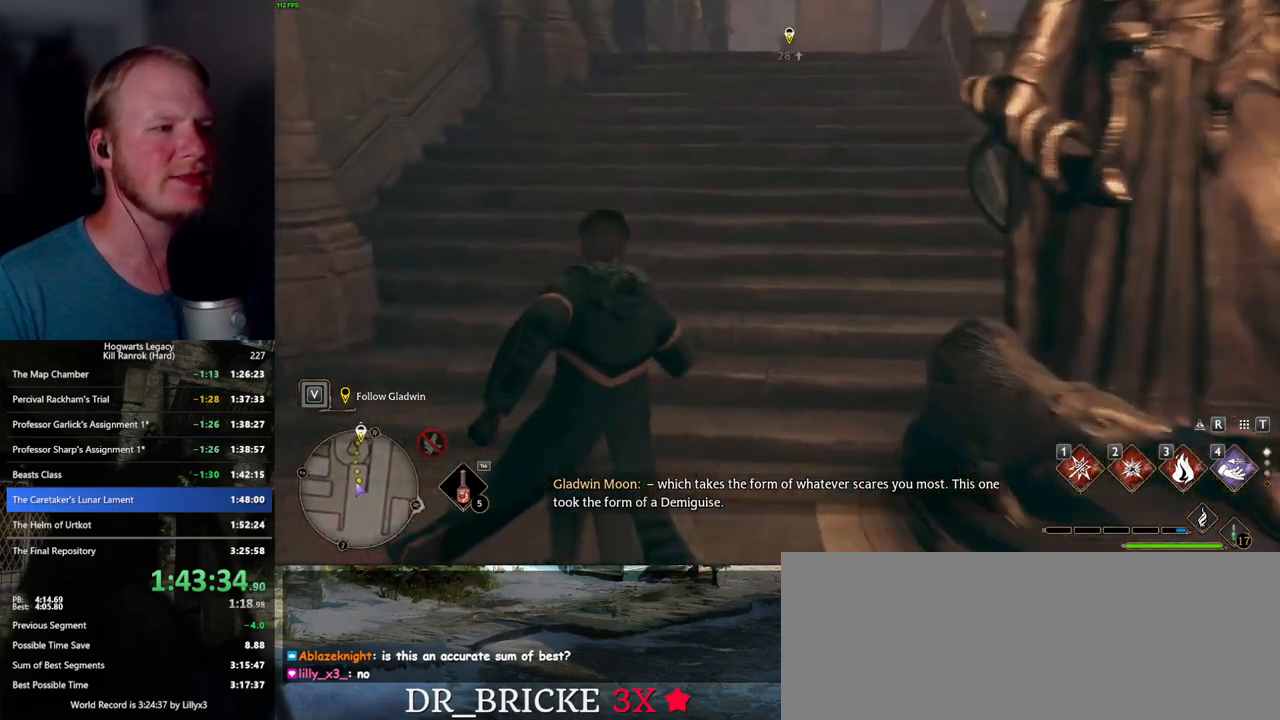
{"keys": ["w"], "mouse": [], "events": []}
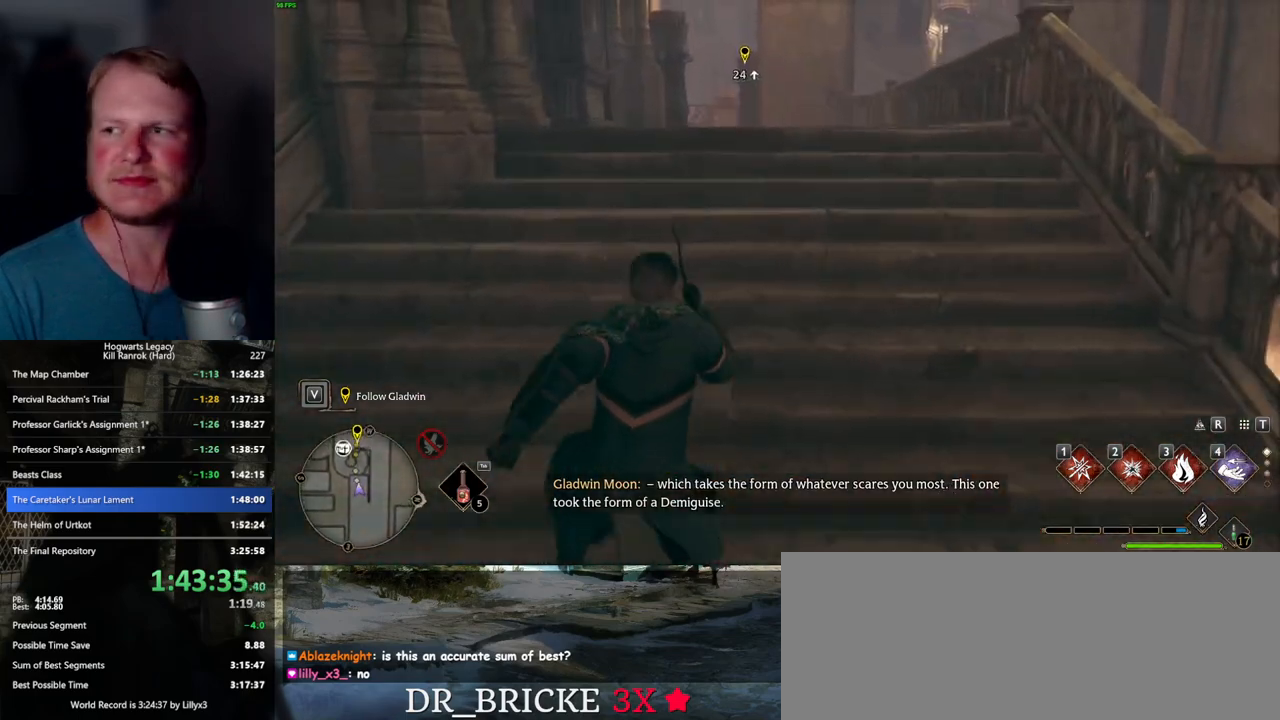
{"keys": ["w"], "mouse": [], "events": []}
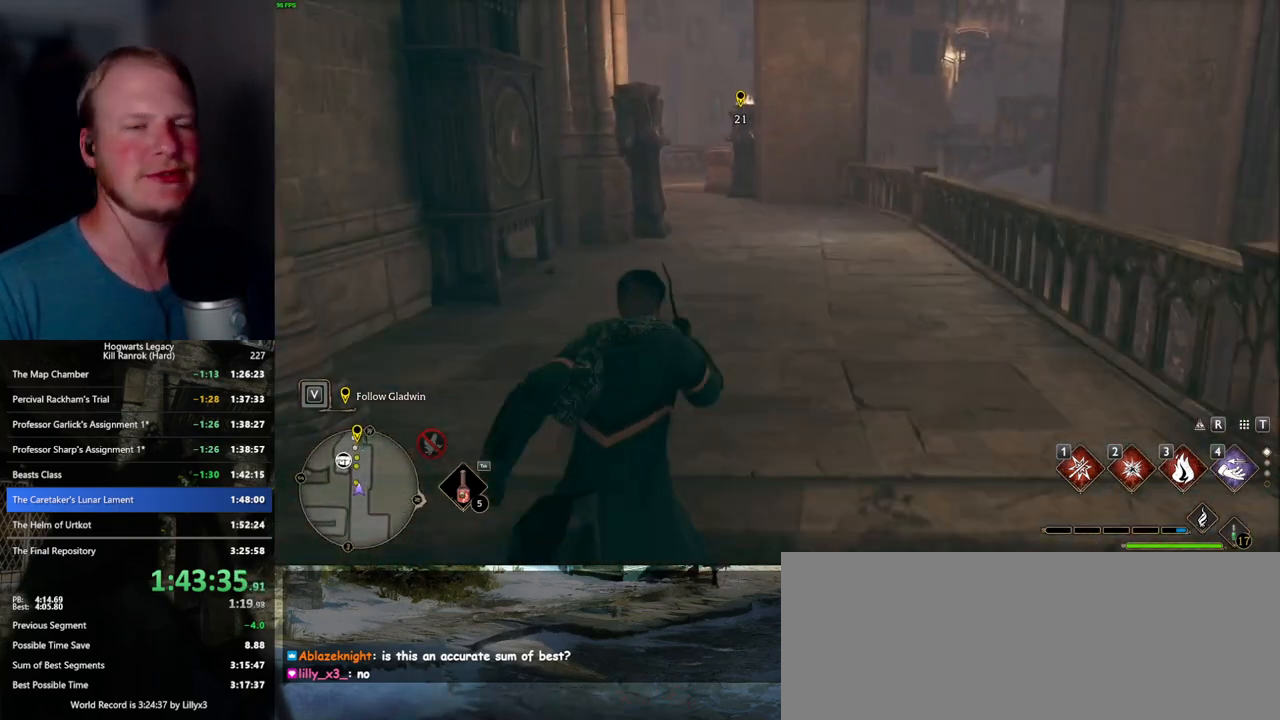
{"keys": ["w"], "mouse": [], "events": []}
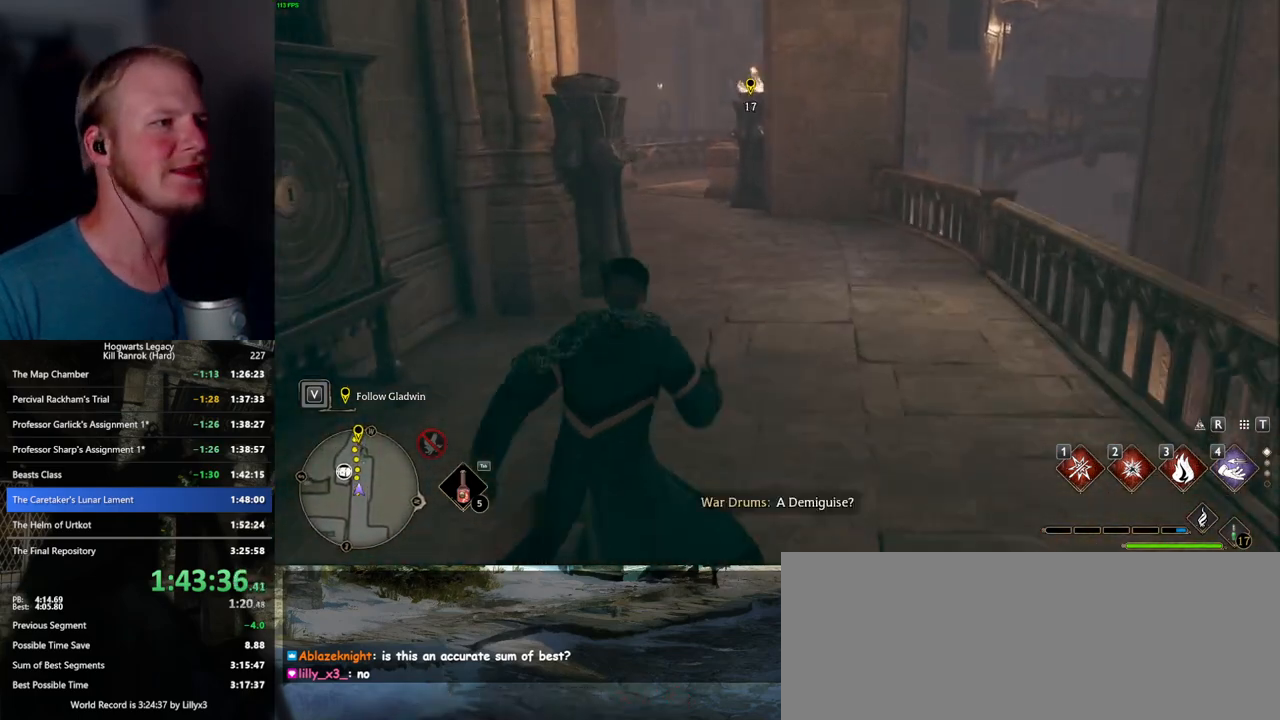
{"keys": ["w"], "mouse": [], "events": []}
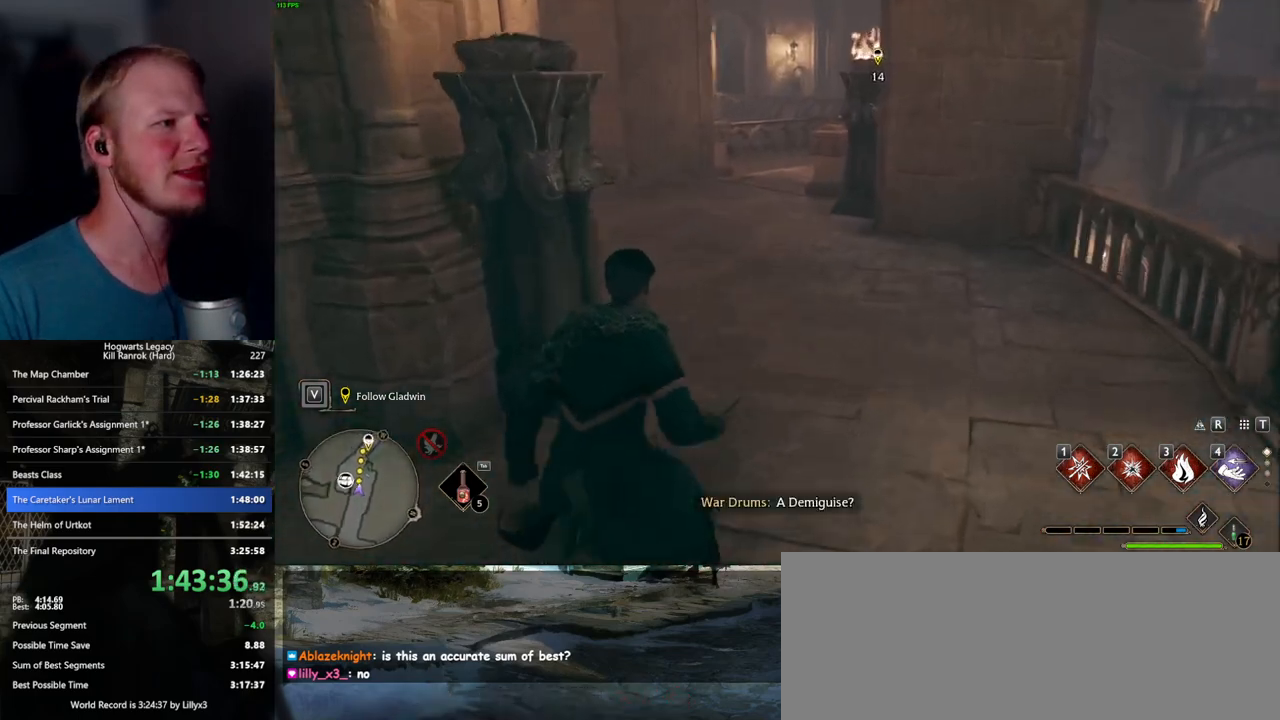
{"keys": ["w"], "mouse": [], "events": []}
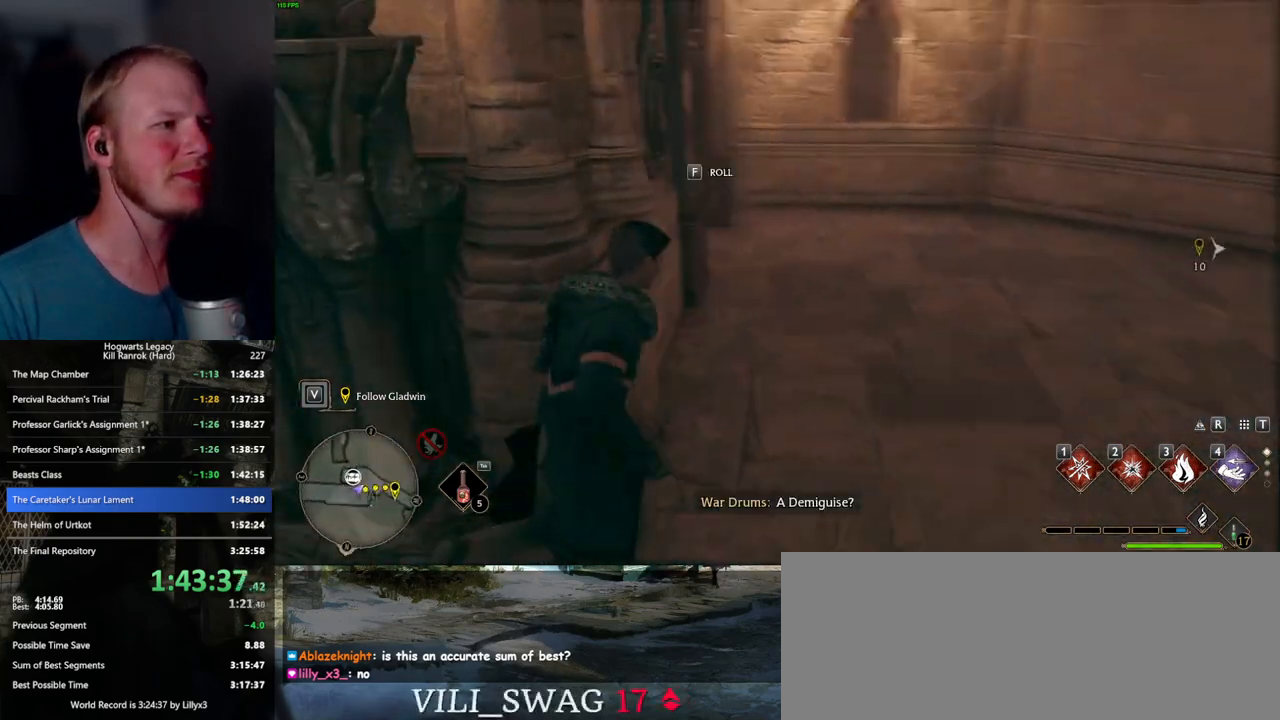
{"keys": ["d"], "mouse": [], "events": [[83, "d", "down"], [400, "w", "up"]]}
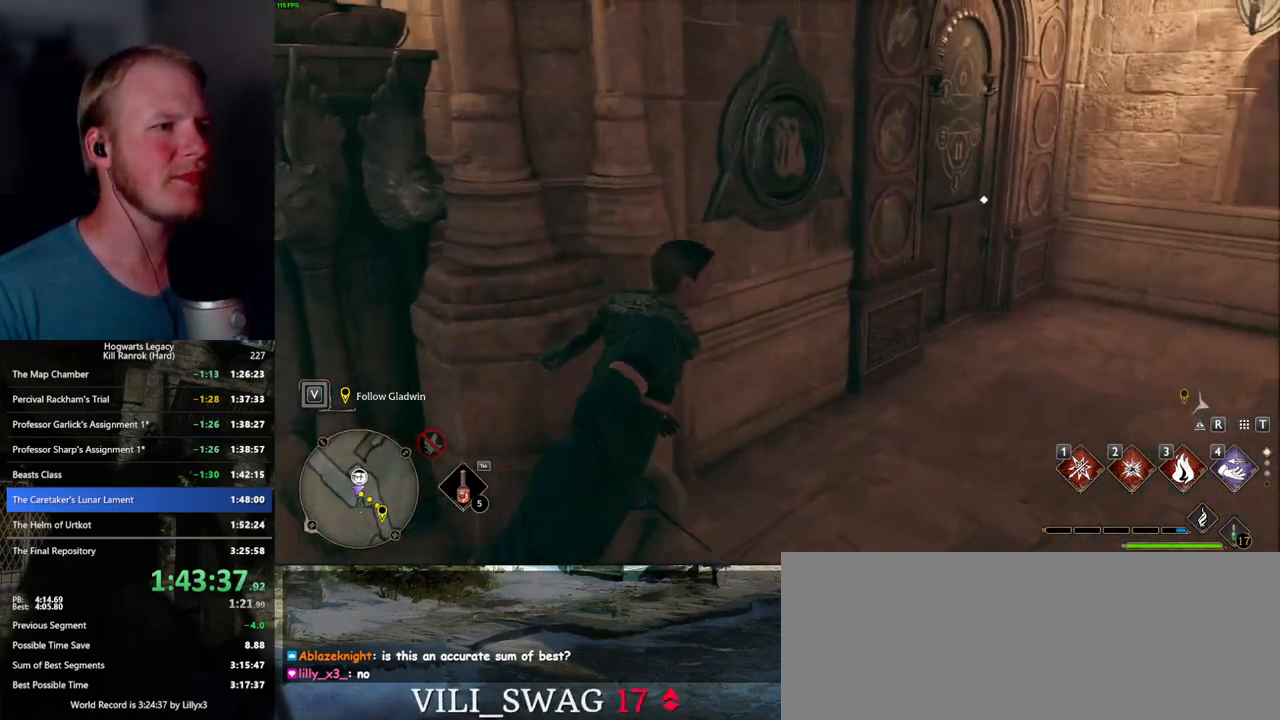
{"keys": ["w"], "mouse": [], "events": [[233, "w", "down"], [500, "d", "up"]]}